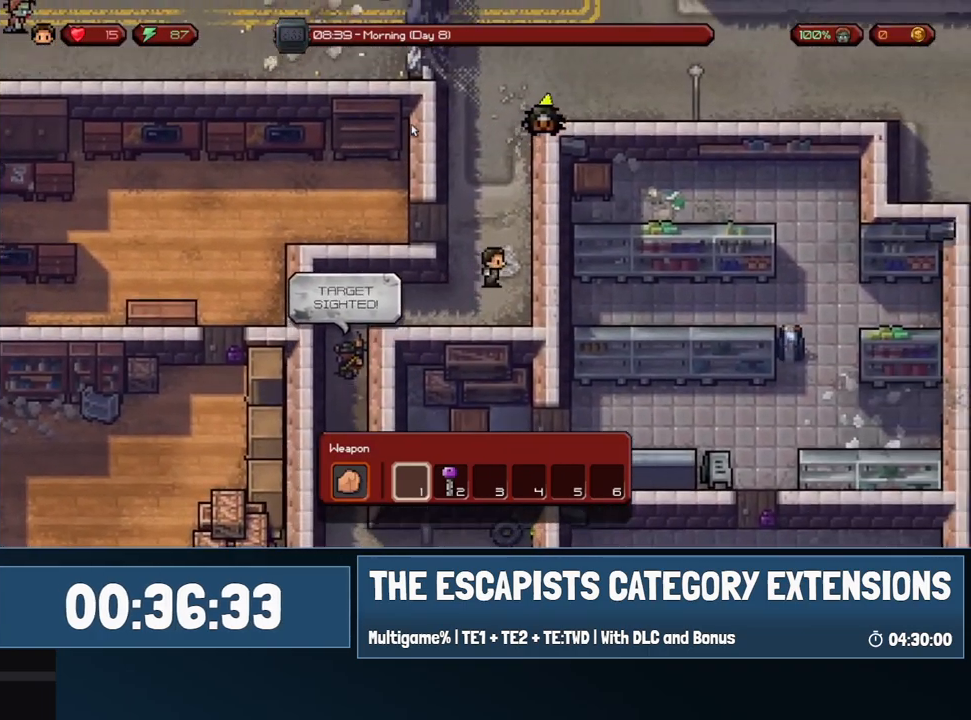
Gameplay with keyboard and mouse; each line is a JSON object with the keys and mouse buttons held at the frame after it. "events" lists presses ("down") and releases ("up") of "0", "1", "2", "3", "4", "5", "6", "7", "8", "9", "a", "alt", "backspace", "c", "ctrl", "d", "e", "equals", "escape", "f", "f1", "f2", "f3", "f4", "i", "j", "m", "minus", "o", "p", "q", "s", "shift", "space", "super", "t", "tab", "w", "mouse_left", "mouse_wheel" and "mouse_right" between this image and that frame as [ms after this image, input, new state], when the widget could be followed in between. "mouse_left", "mouse_wheel", "mouse_right" = the "left", "wheel", "right" buttons of the "mouse" list. No other keys are recorded. "wheel" means that the mouse wheel is clicked or scrolled. Mouse movement is not recorded.
{"keys": ["w"], "mouse": [], "events": [[117, "d", "up"]]}
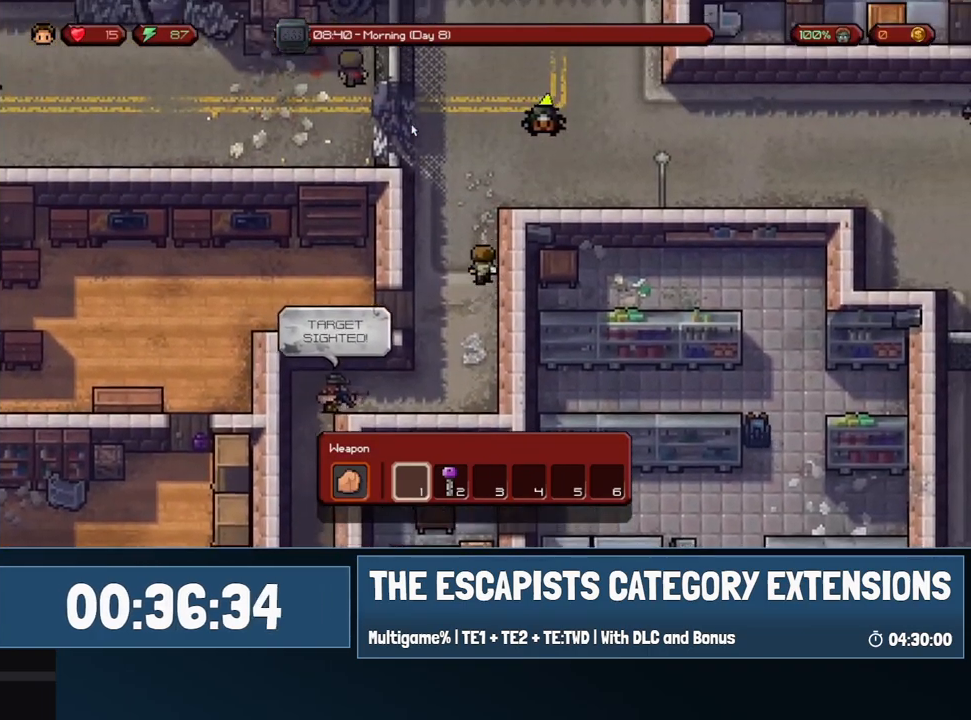
{"keys": ["w"], "mouse": [], "events": []}
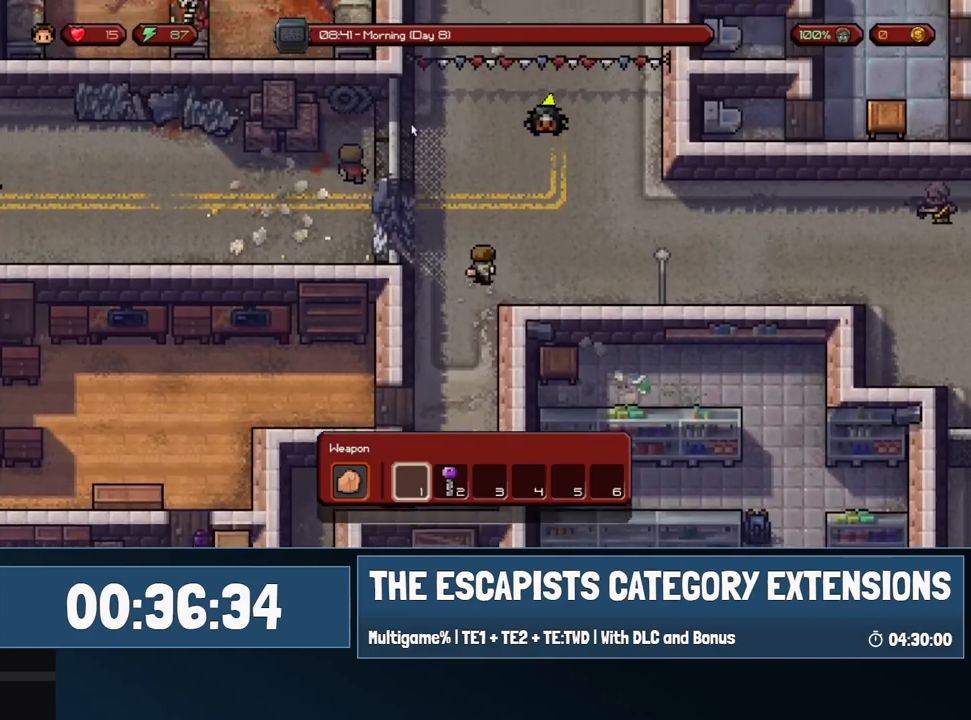
{"keys": ["w"], "mouse": [], "events": []}
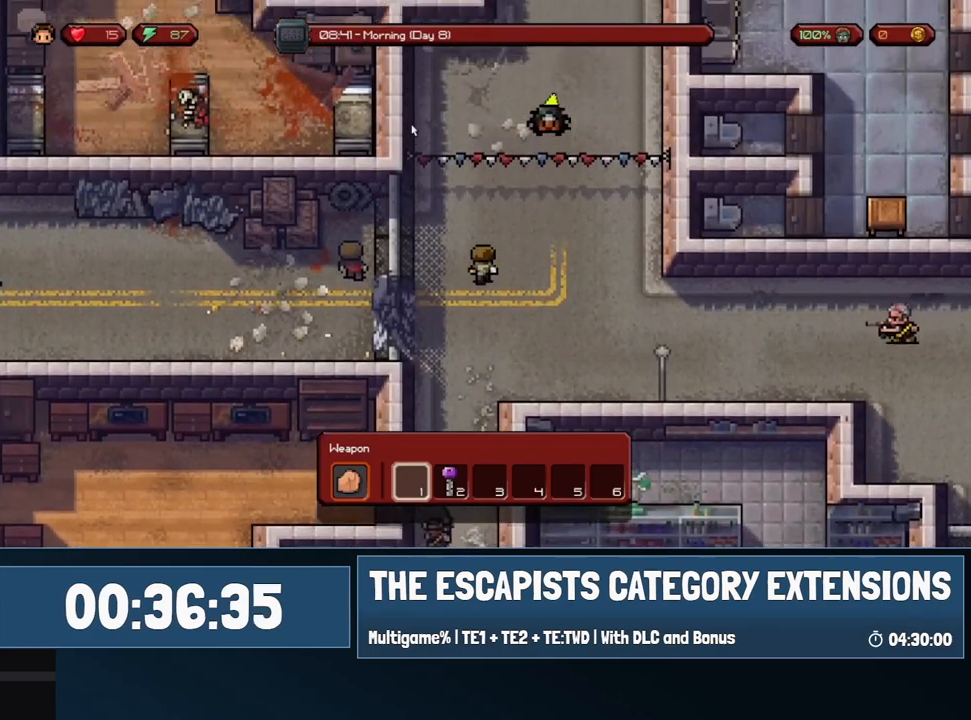
{"keys": ["w"], "mouse": [], "events": []}
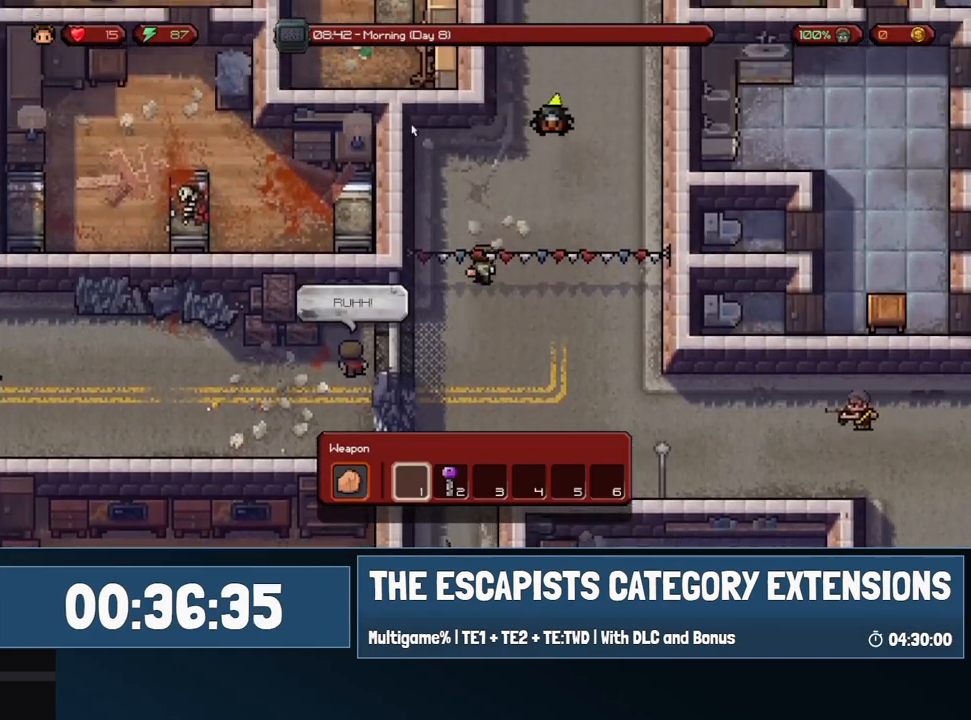
{"keys": ["w"], "mouse": [], "events": [[117, "d", "down"], [417, "d", "up"]]}
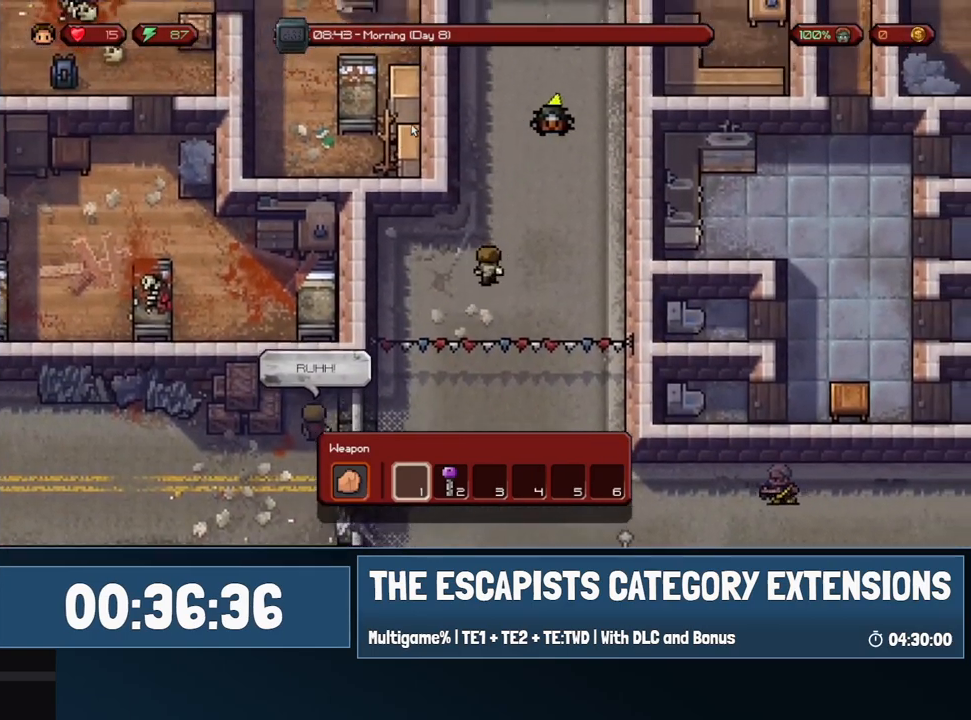
{"keys": ["w"], "mouse": [], "events": []}
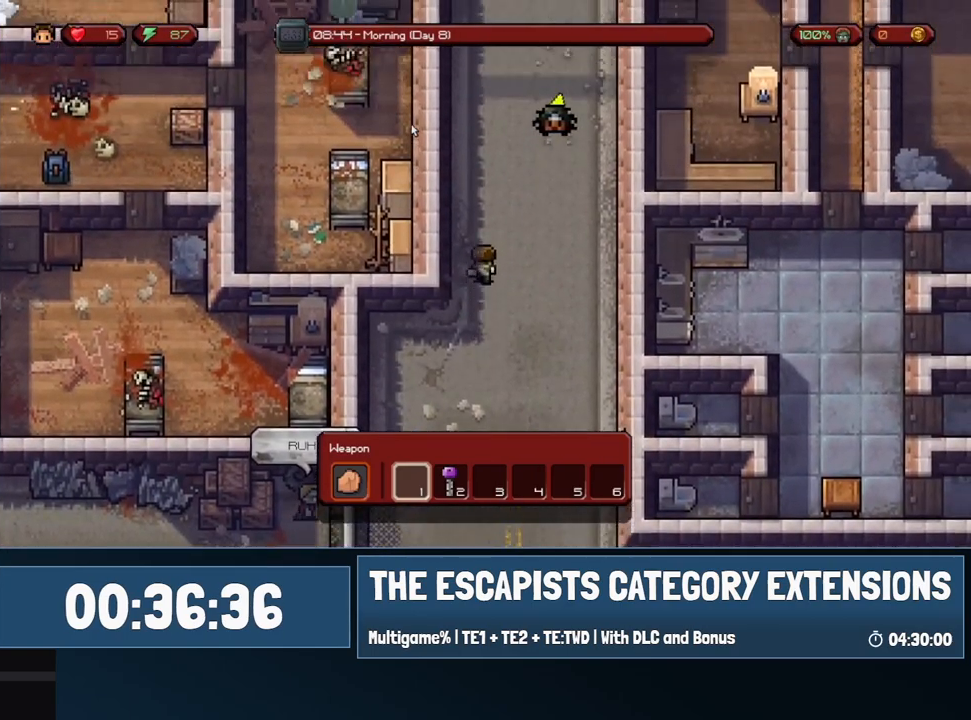
{"keys": ["w"], "mouse": [], "events": [[67, "d", "down"], [200, "d", "up"]]}
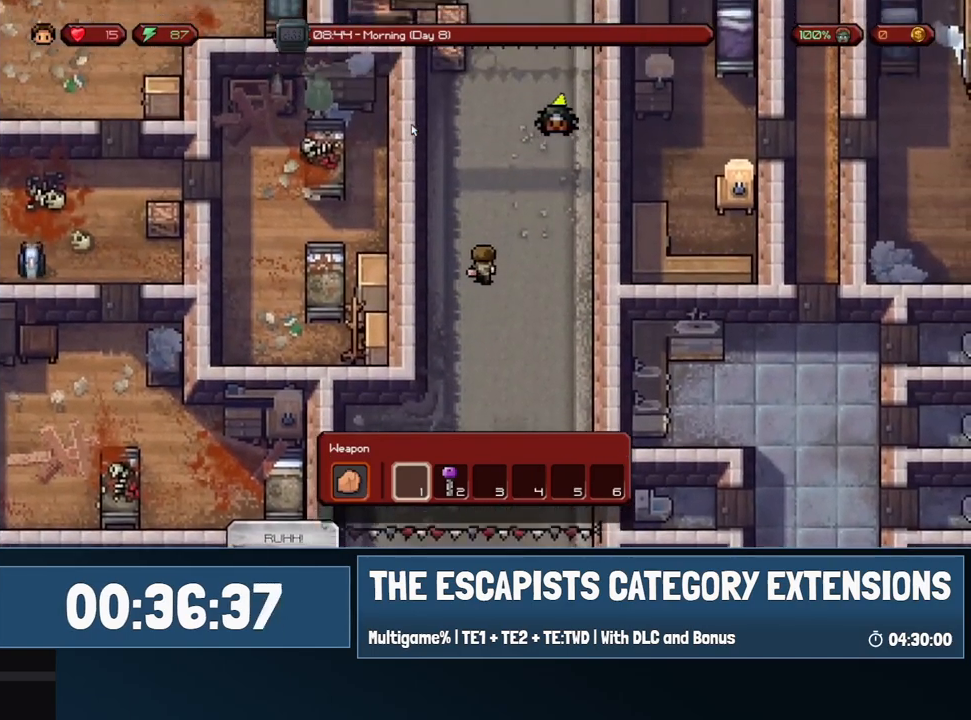
{"keys": ["w"], "mouse": [], "events": []}
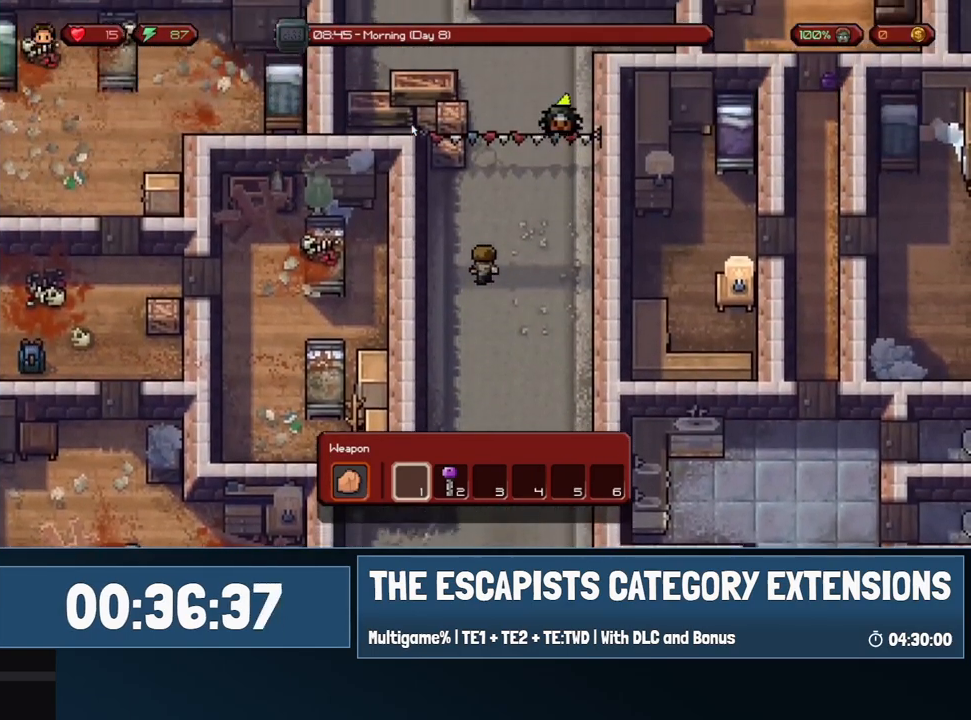
{"keys": ["w"], "mouse": [], "events": []}
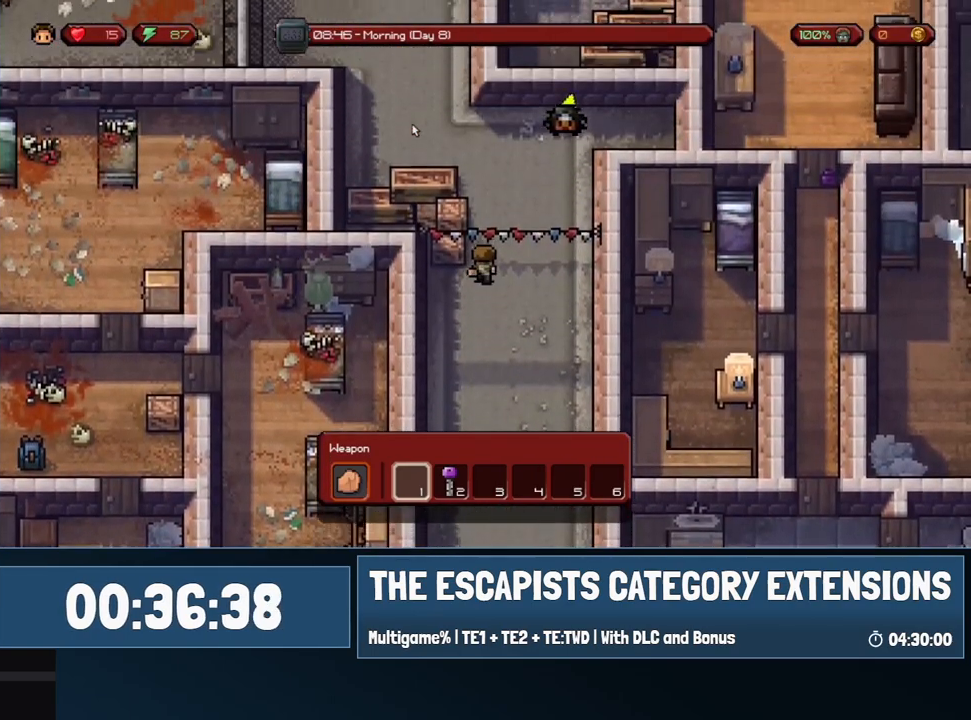
{"keys": ["a", "w"], "mouse": [], "events": [[483, "a", "down"]]}
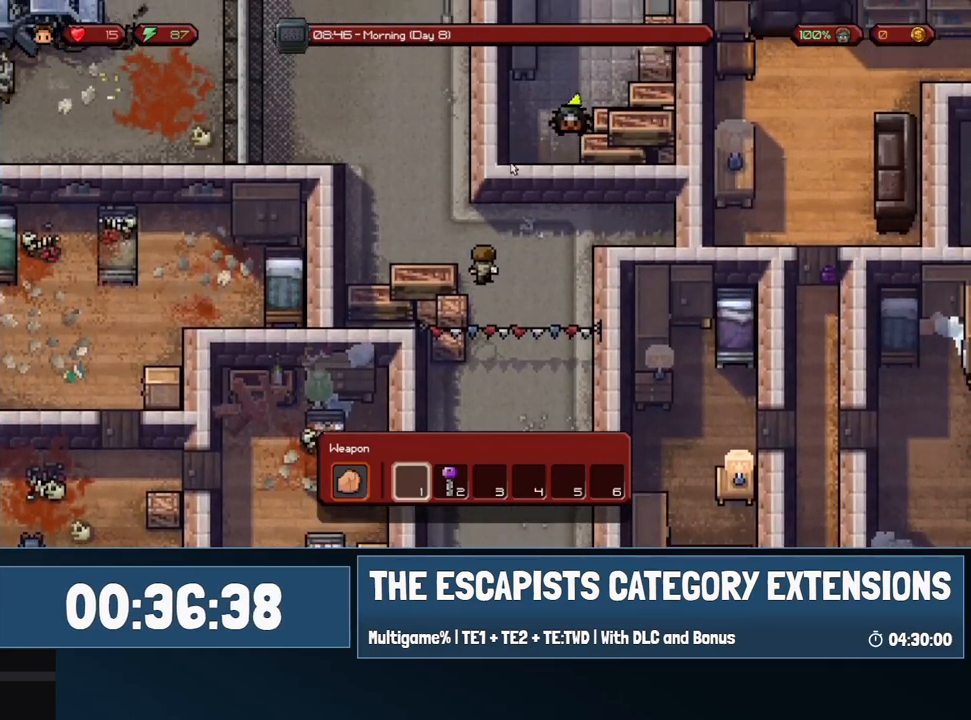
{"keys": ["w"], "mouse": [], "events": [[267, "a", "up"]]}
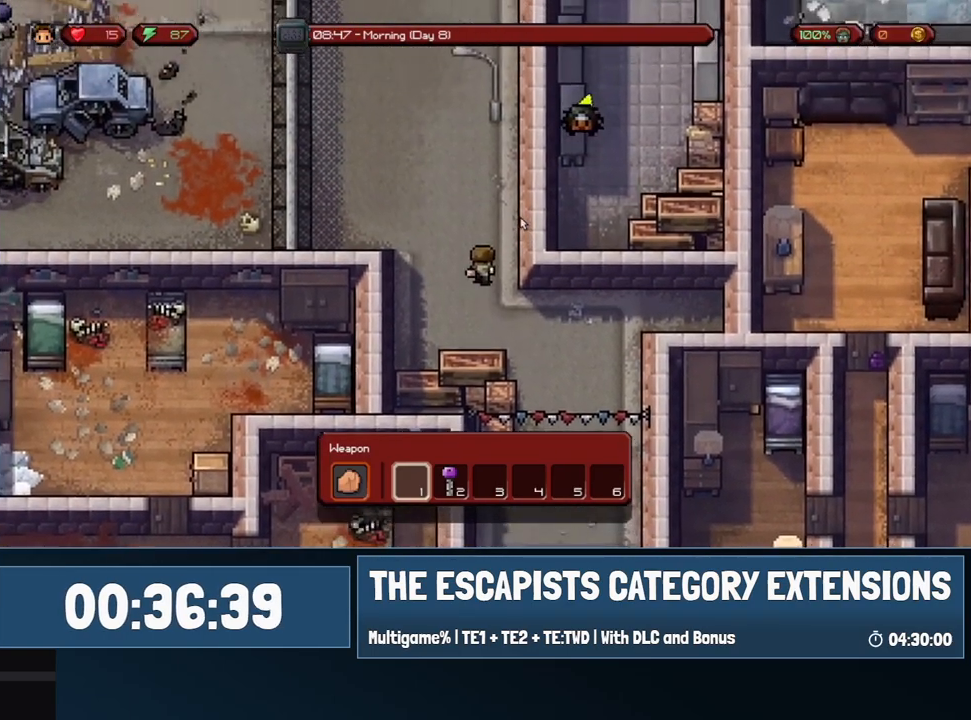
{"keys": ["w"], "mouse": [], "events": []}
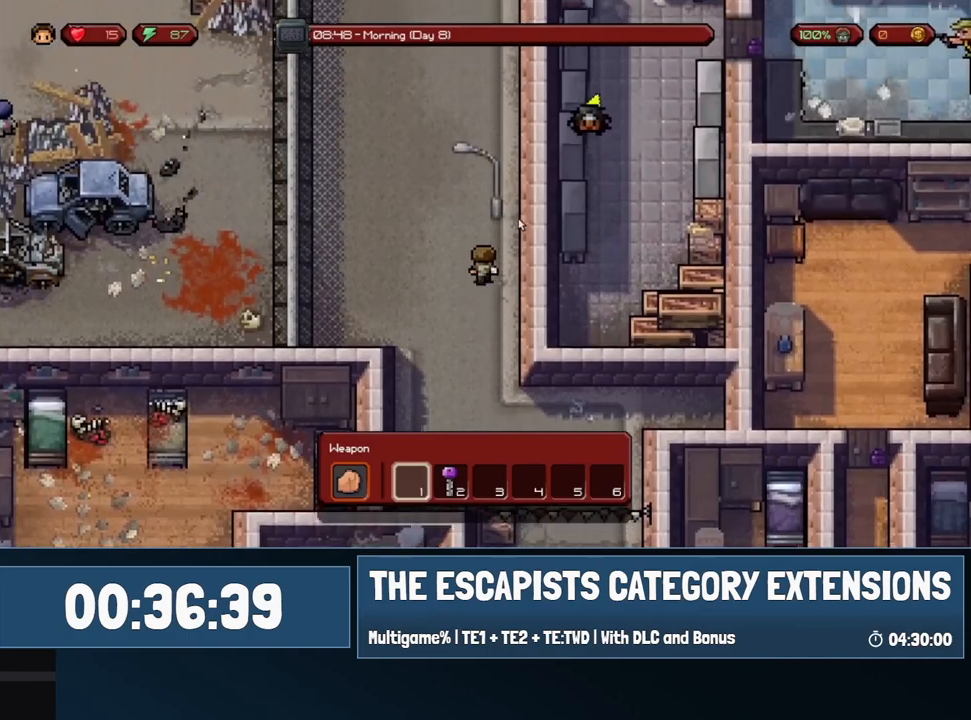
{"keys": ["w"], "mouse": [], "events": [[17, "a", "down"], [150, "a", "up"]]}
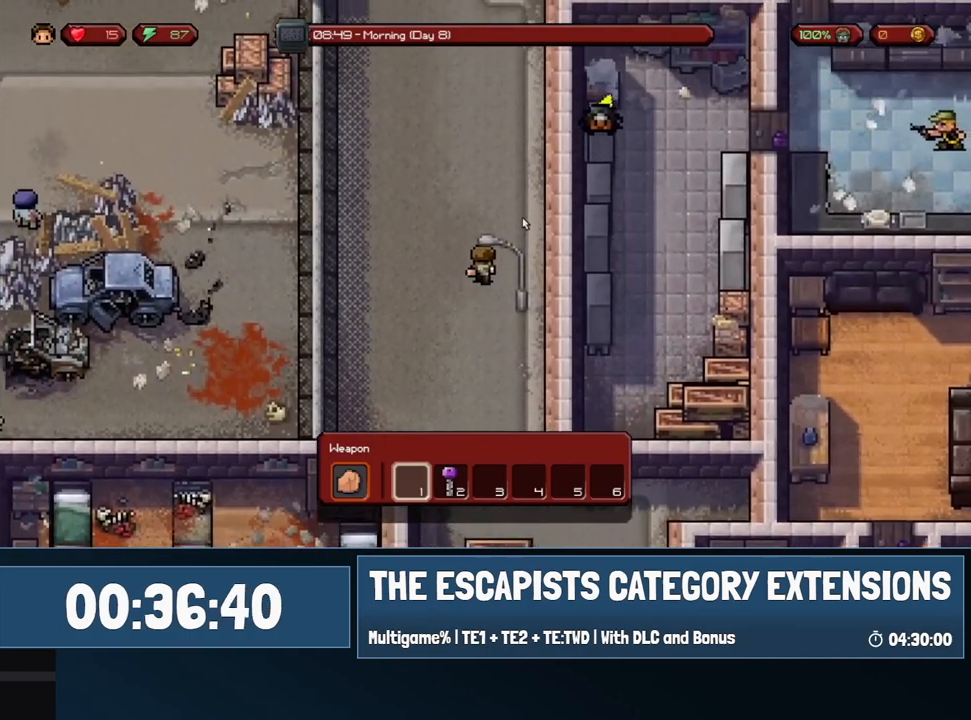
{"keys": [], "mouse": [], "events": [[417, "d", "down"], [450, "w", "up"], [500, "d", "up"]]}
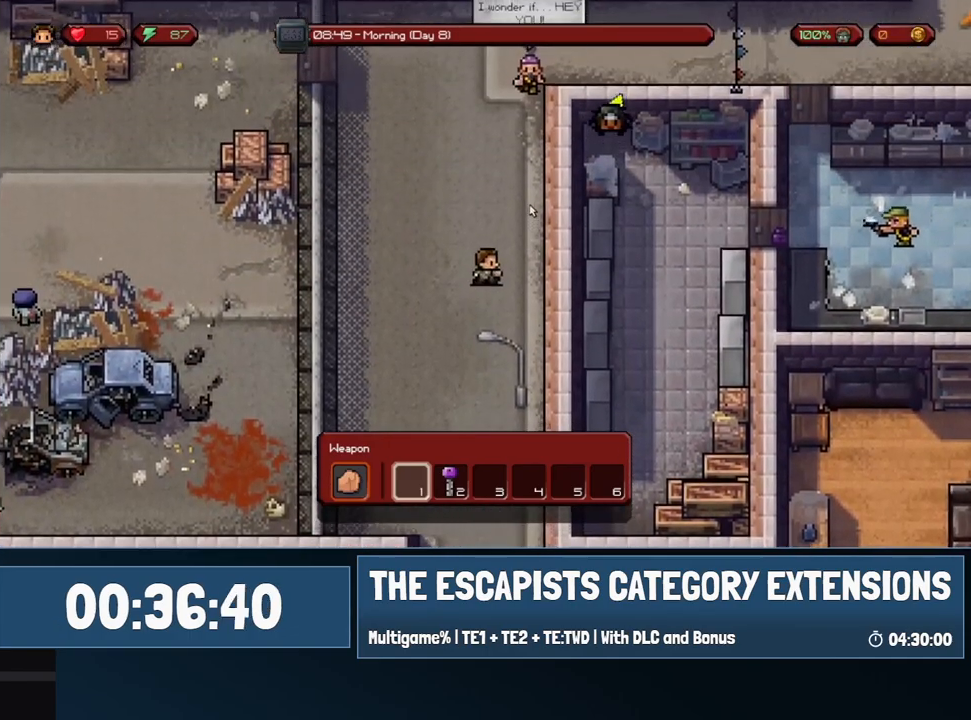
{"keys": ["s"], "mouse": [], "events": [[50, "s", "down"]]}
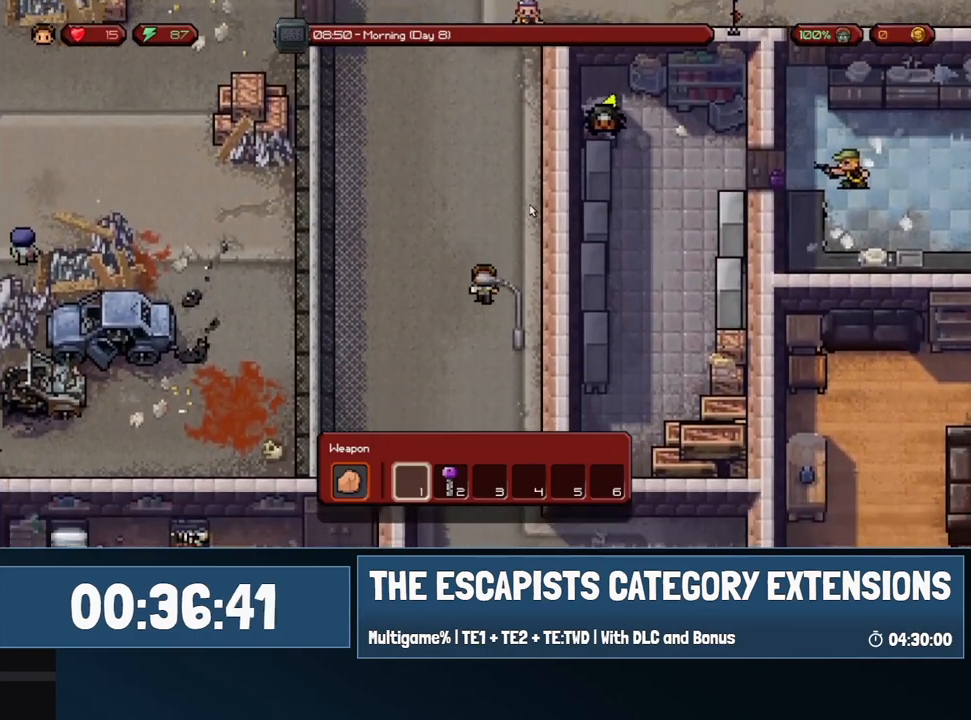
{"keys": ["s"], "mouse": [], "events": []}
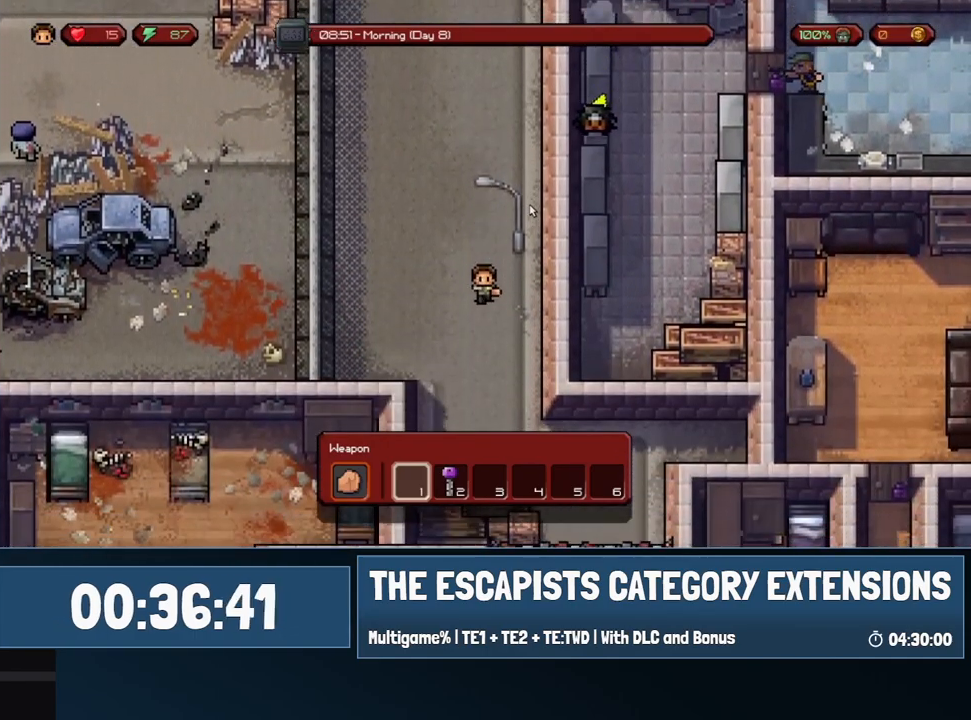
{"keys": ["a"], "mouse": [], "events": [[33, "a", "down"], [500, "s", "up"]]}
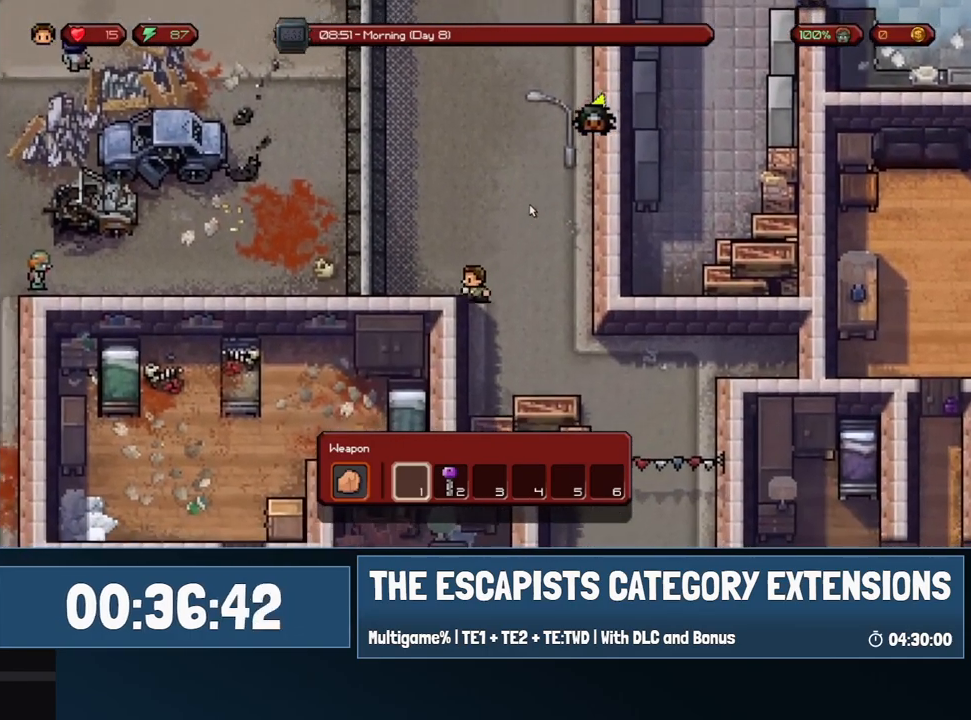
{"keys": ["a", "s"], "mouse": [], "events": [[467, "s", "down"]]}
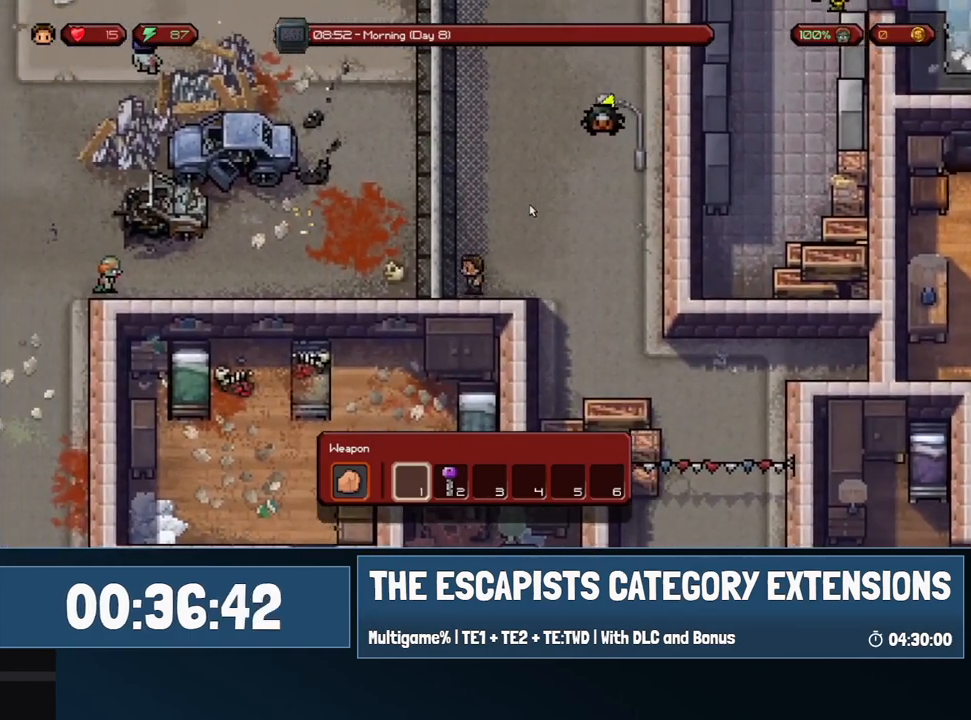
{"keys": [], "mouse": [], "events": [[200, "s", "up"], [250, "a", "up"]]}
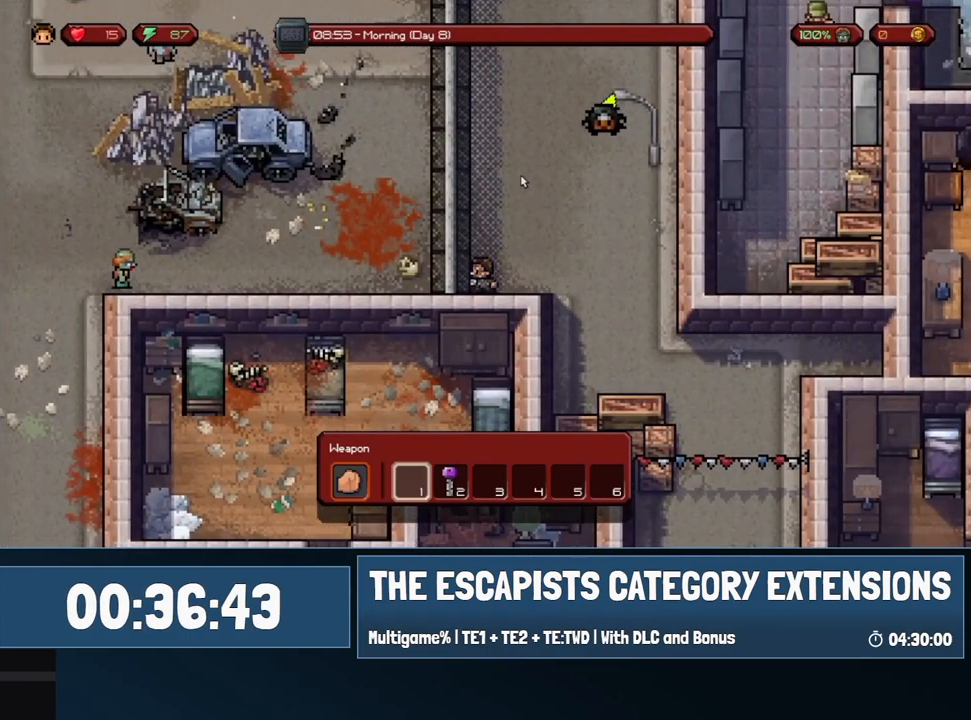
{"keys": [], "mouse": [], "events": []}
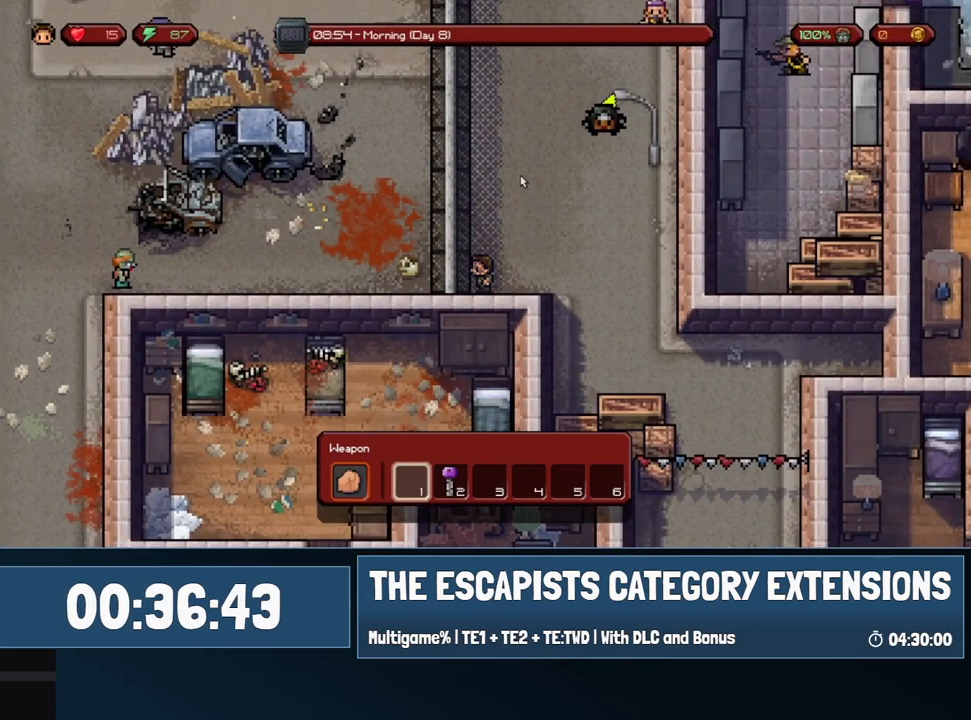
{"keys": ["w"], "mouse": [], "events": [[383, "w", "down"]]}
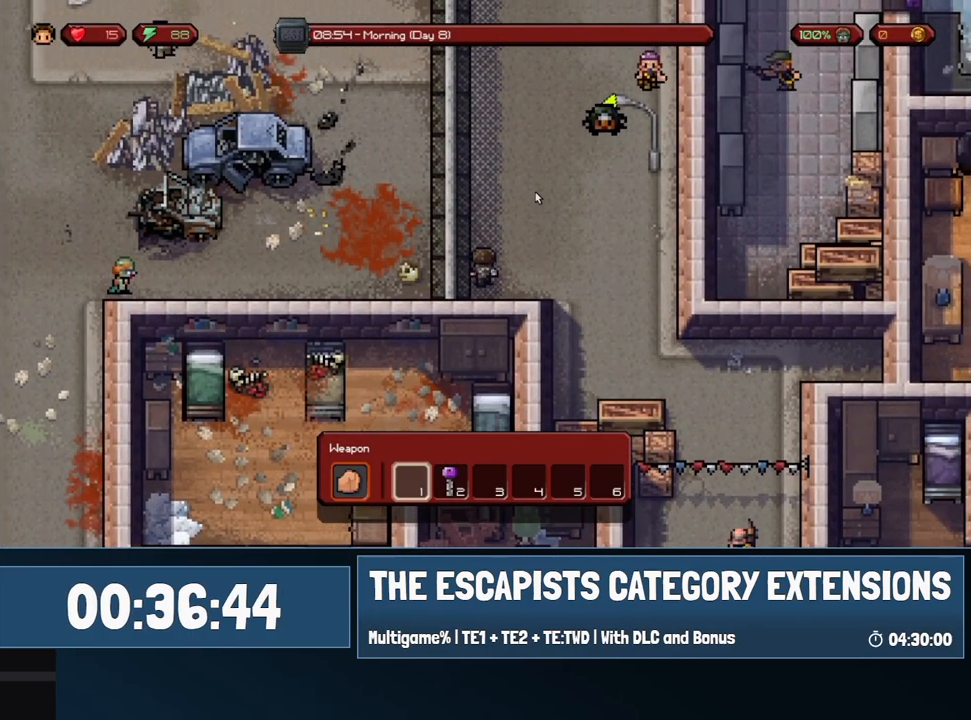
{"keys": ["w"], "mouse": [], "events": []}
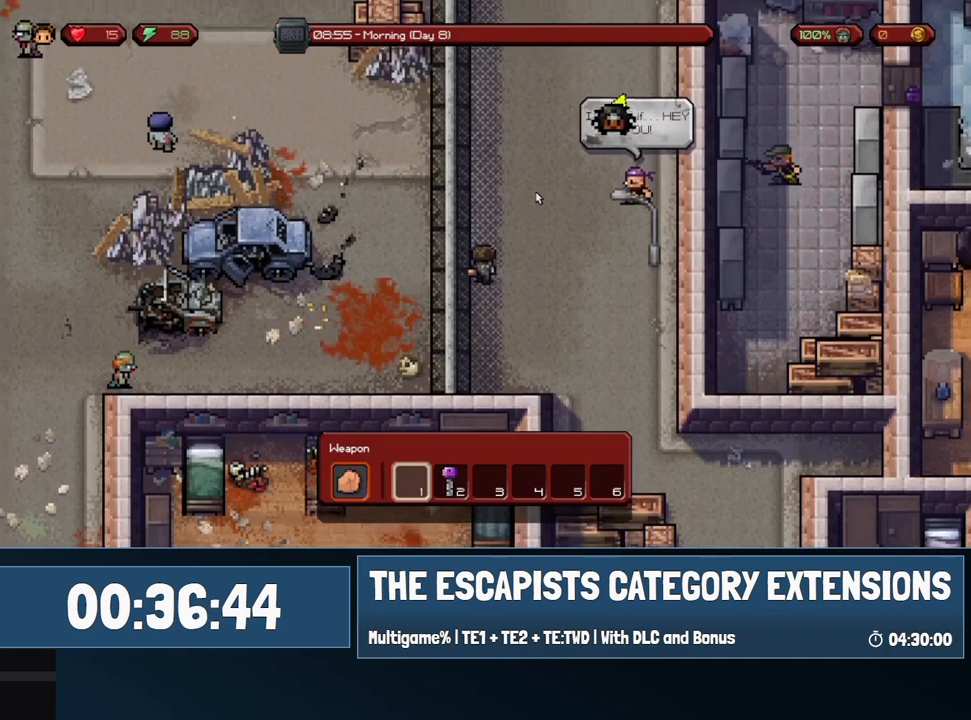
{"keys": ["w"], "mouse": [], "events": []}
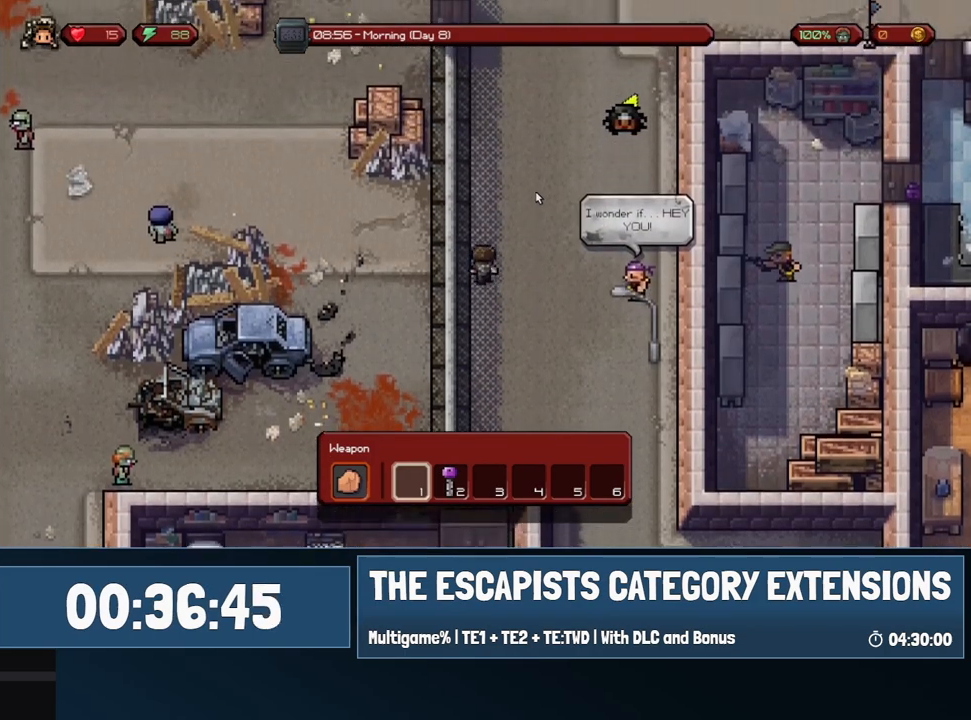
{"keys": ["w"], "mouse": [], "events": []}
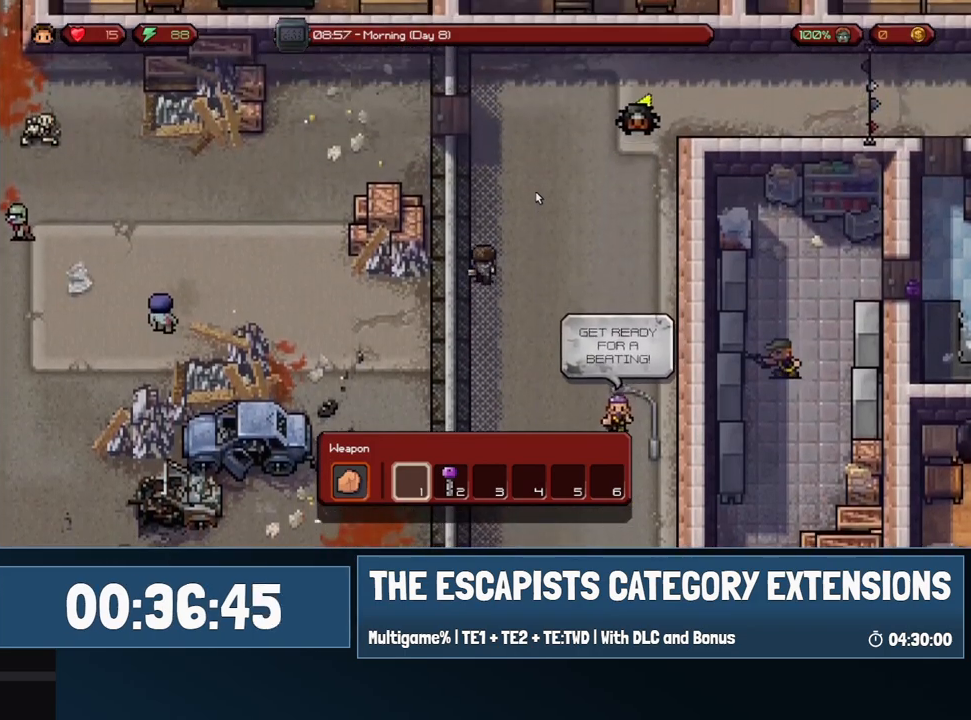
{"keys": ["w"], "mouse": [], "events": []}
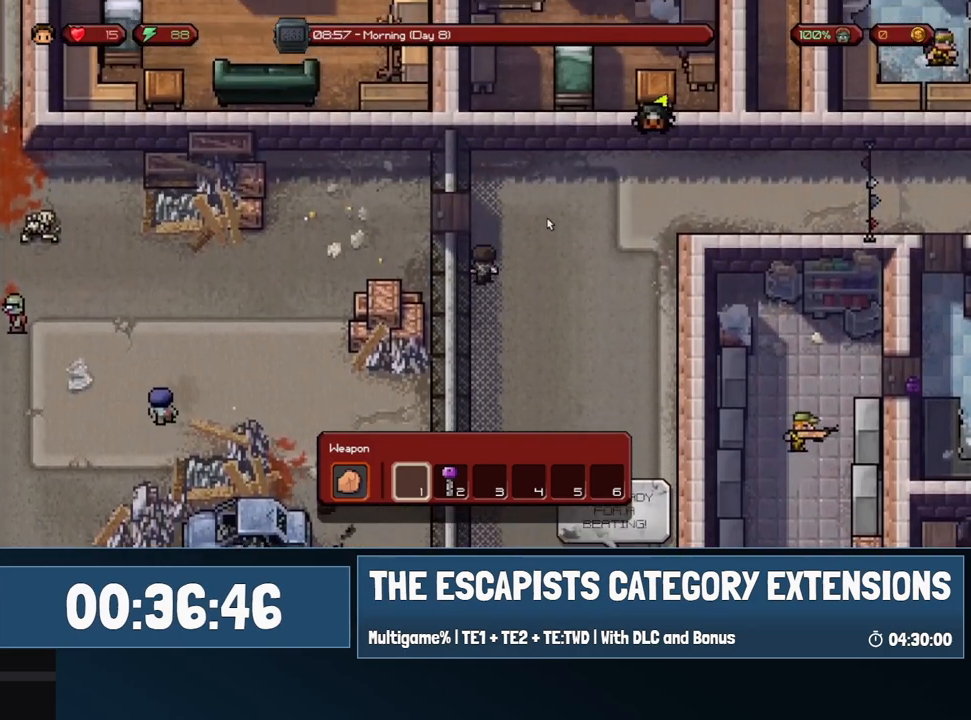
{"keys": ["d", "w"], "mouse": [], "events": [[83, "d", "down"]]}
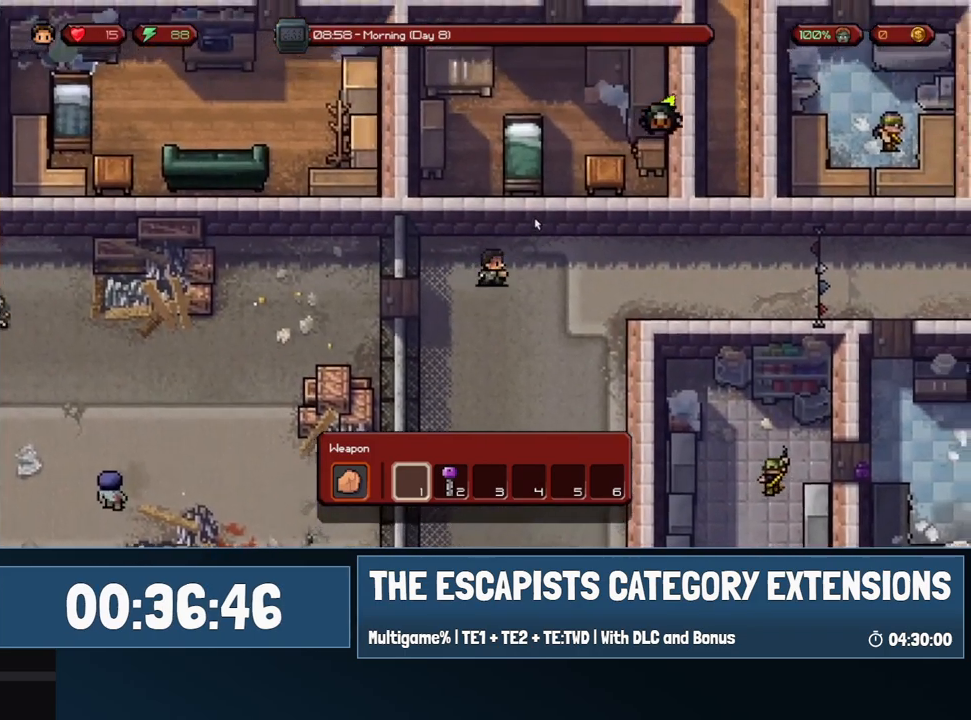
{"keys": ["d", "s"], "mouse": [], "events": [[183, "w", "up"], [417, "s", "down"]]}
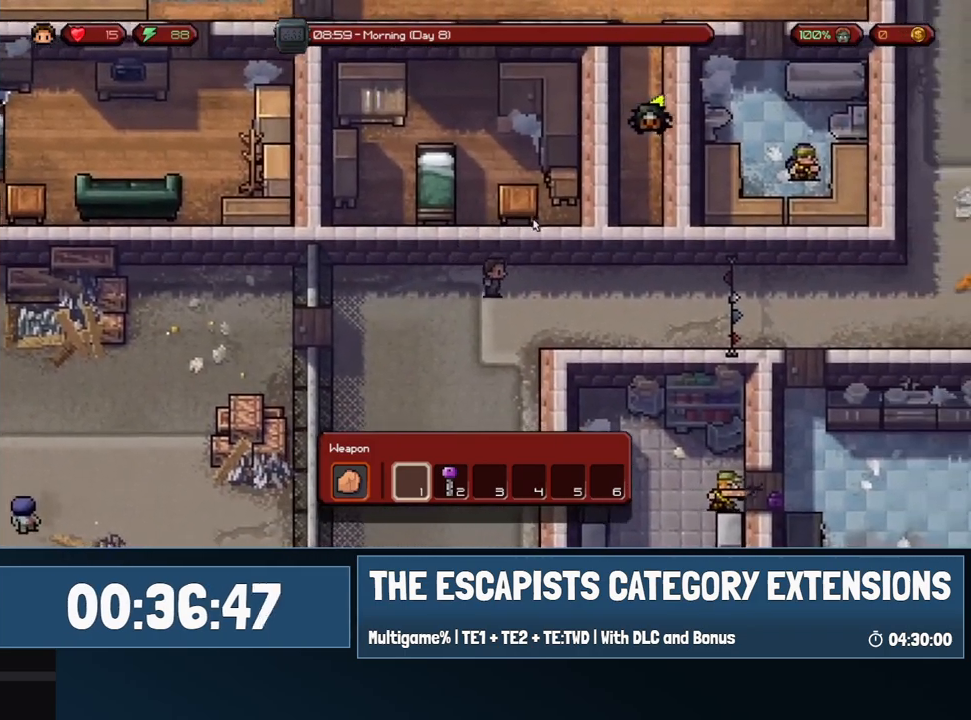
{"keys": ["d"], "mouse": [], "events": [[250, "s", "up"]]}
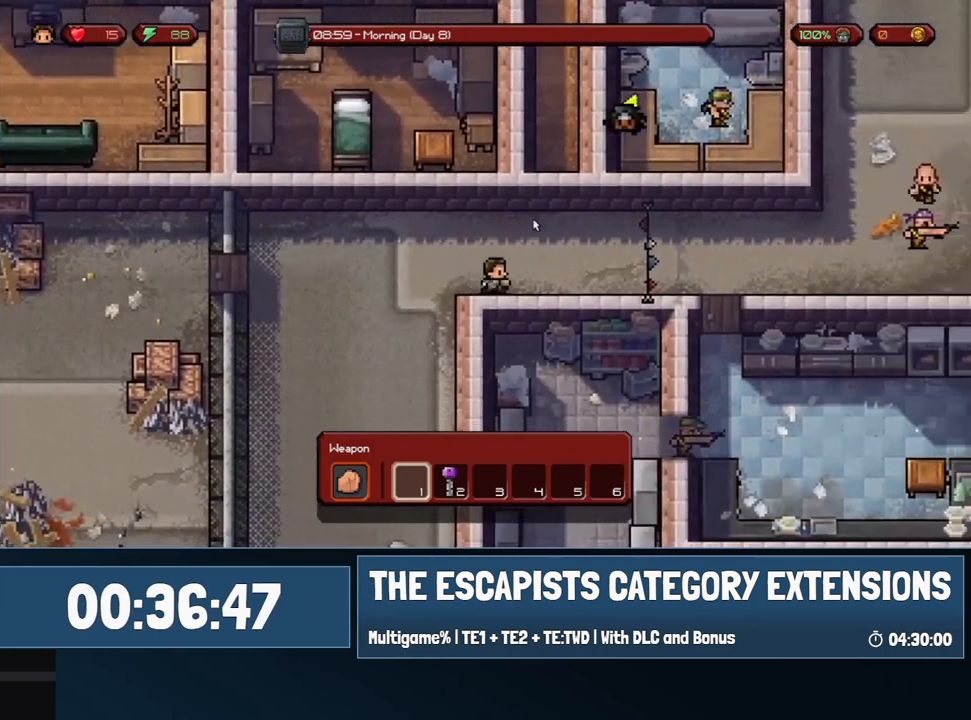
{"keys": ["a"], "mouse": [], "events": [[133, "a", "down"], [133, "d", "up"]]}